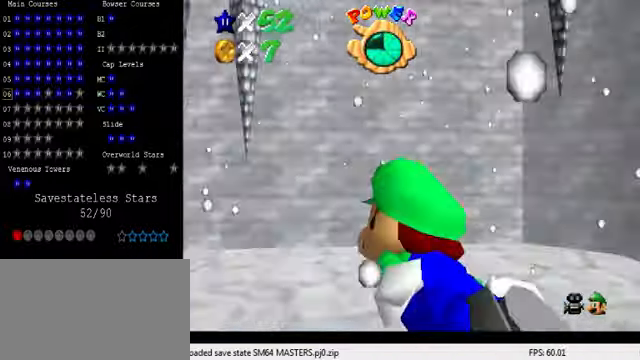
Gameplay with keyboard; each line is a JSON object with the keys held at the frame after it. "events" lists presses ("down") and releases ("up") of "a", "c", "ctrl", "d", "down", "left", "return", "right", "s", "shift", "up", "w", "x" and "y" between this image and that frame as [ms after this image, input, new state], when the widget could be followed in between. No other keys are recorded. Mouse input is not recorded.
{"keys": ["a", "right"], "events": []}
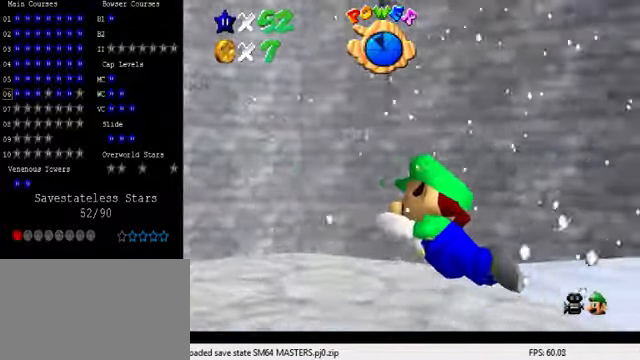
{"keys": ["a", "right", "shift"], "events": [[400, "shift", "down"]]}
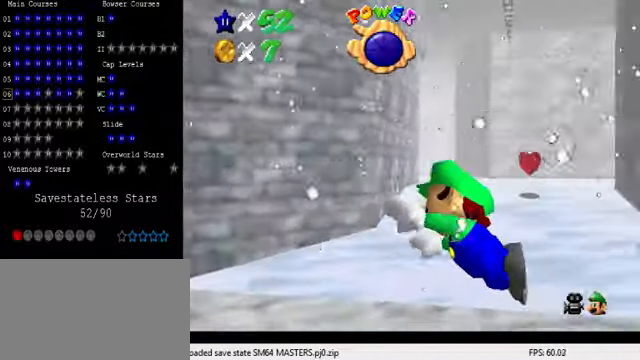
{"keys": ["right", "shift"], "events": [[133, "a", "up"], [133, "shift", "up"], [500, "shift", "down"]]}
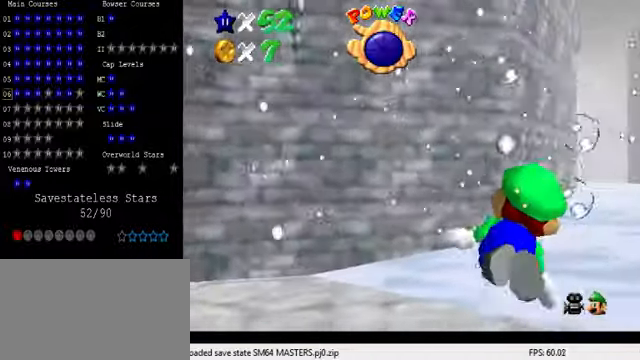
{"keys": [], "events": [[267, "shift", "up"], [300, "right", "up"]]}
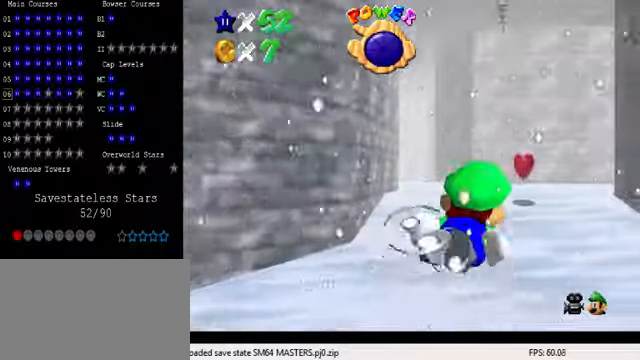
{"keys": ["shift"], "events": [[200, "shift", "down"]]}
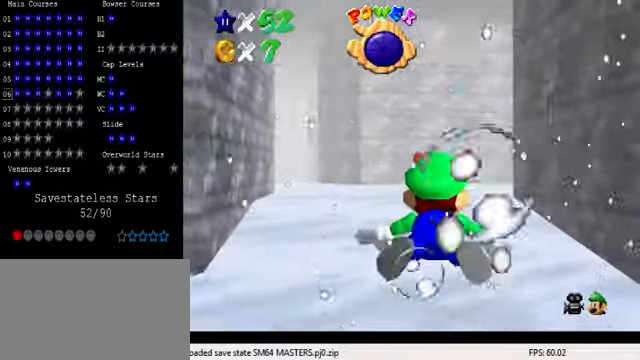
{"keys": ["shift"], "events": [[33, "shift", "up"], [400, "shift", "down"]]}
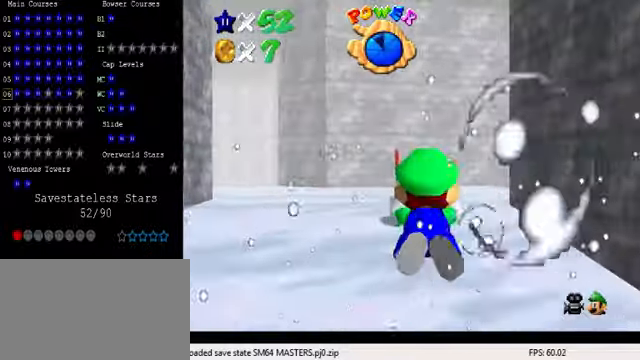
{"keys": ["left"], "events": [[200, "left", "down"], [200, "shift", "up"]]}
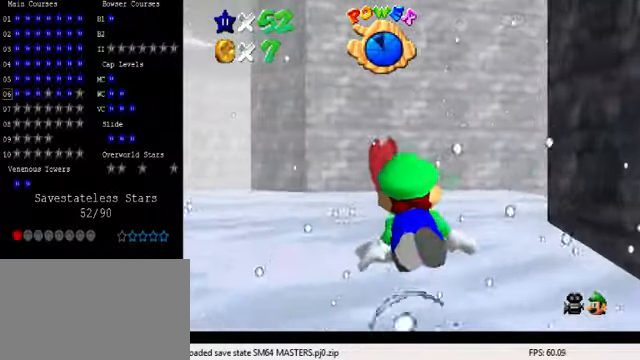
{"keys": ["down", "left"], "events": [[66, "shift", "down"], [300, "down", "down"], [366, "shift", "up"]]}
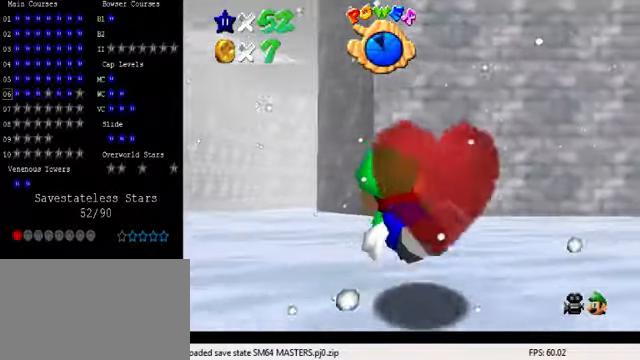
{"keys": [], "events": [[133, "left", "up"], [166, "down", "up"], [233, "shift", "down"], [500, "shift", "up"]]}
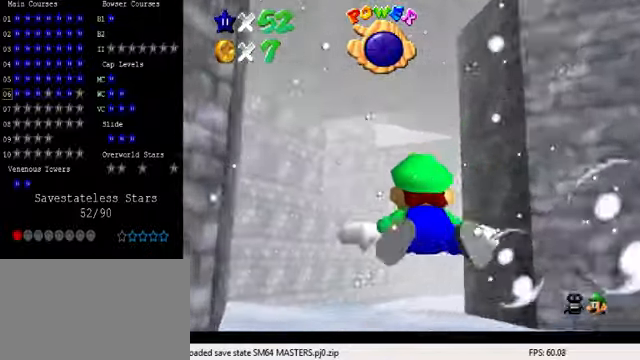
{"keys": ["a", "shift"], "events": [[400, "shift", "down"], [500, "a", "down"]]}
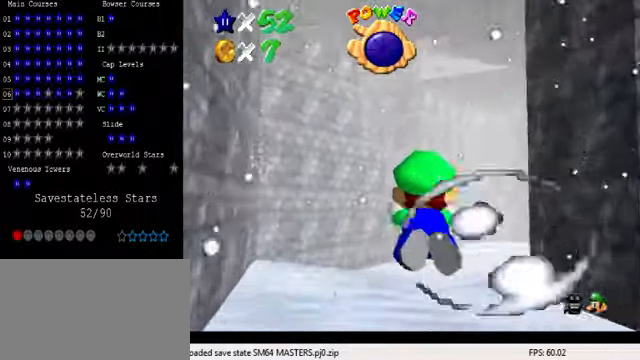
{"keys": ["a", "right"], "events": [[100, "shift", "up"], [233, "right", "down"]]}
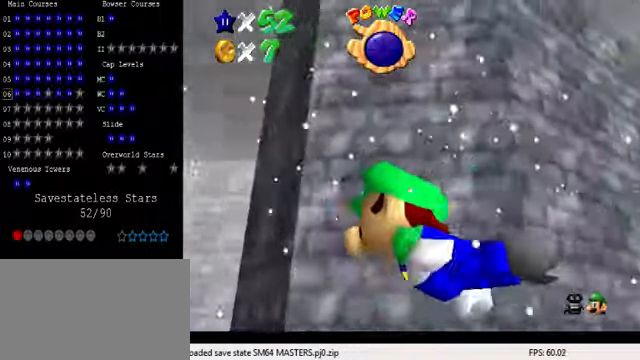
{"keys": ["a", "right"], "events": [[66, "shift", "down"], [166, "right", "up"], [266, "right", "down"], [300, "shift", "up"]]}
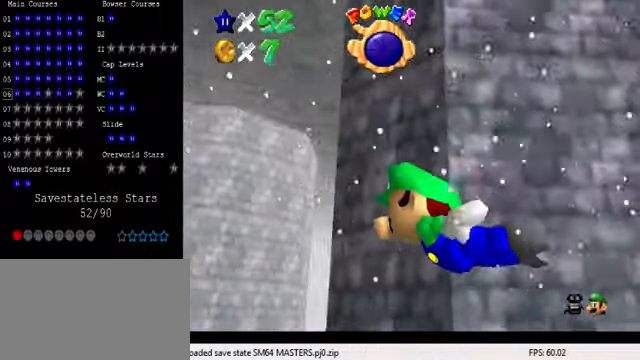
{"keys": ["a", "right", "shift"], "events": [[100, "up", "down"], [233, "shift", "down"], [500, "up", "up"]]}
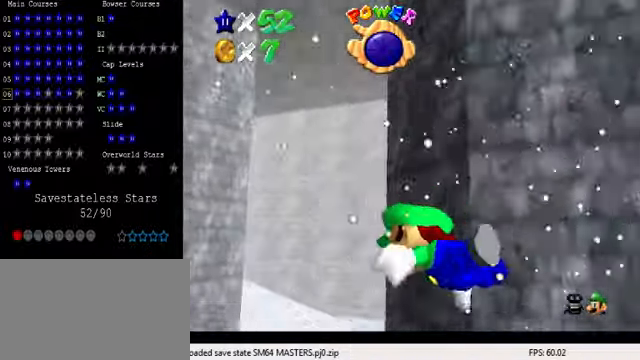
{"keys": ["right", "shift"], "events": [[66, "a", "up"], [66, "shift", "up"], [433, "shift", "down"]]}
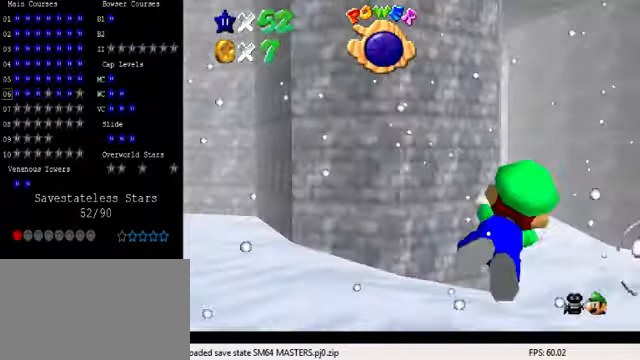
{"keys": ["left", "up"], "events": [[66, "right", "up"], [200, "shift", "up"], [434, "left", "down"], [434, "up", "down"]]}
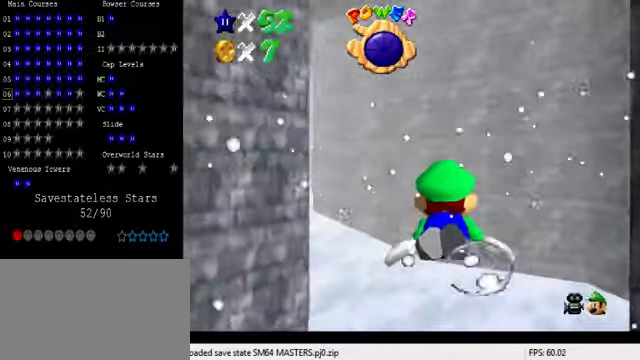
{"keys": ["d", "left"], "events": [[67, "shift", "down"], [167, "d", "down"], [167, "left", "up"], [267, "shift", "up"], [334, "left", "down"], [500, "up", "up"]]}
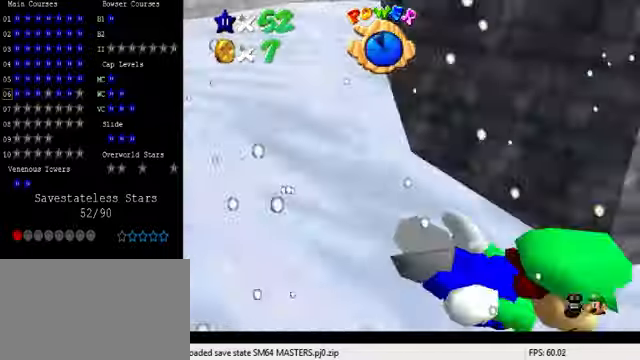
{"keys": ["left"], "events": [[134, "left", "up"], [200, "shift", "down"], [334, "left", "down"], [367, "d", "up"], [400, "shift", "up"]]}
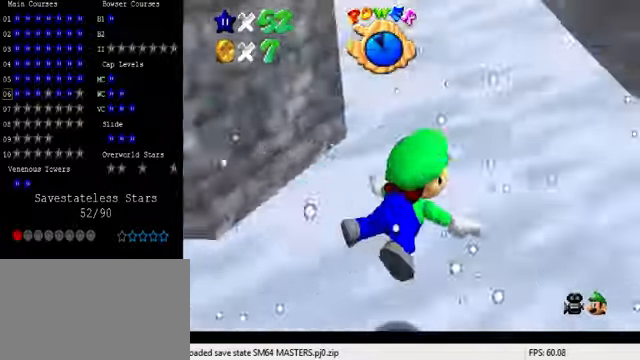
{"keys": ["left", "shift"], "events": [[367, "shift", "down"]]}
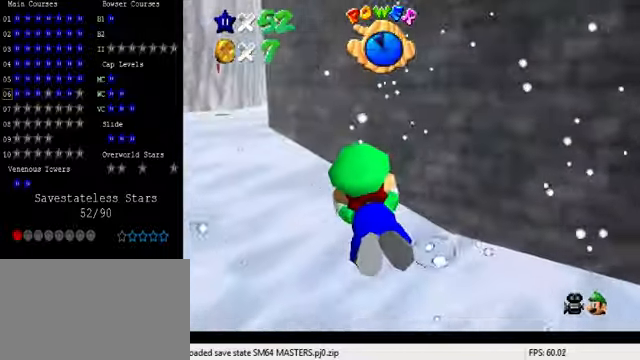
{"keys": ["right", "shift"], "events": [[200, "shift", "up"], [367, "left", "up"], [500, "right", "down"], [500, "shift", "down"]]}
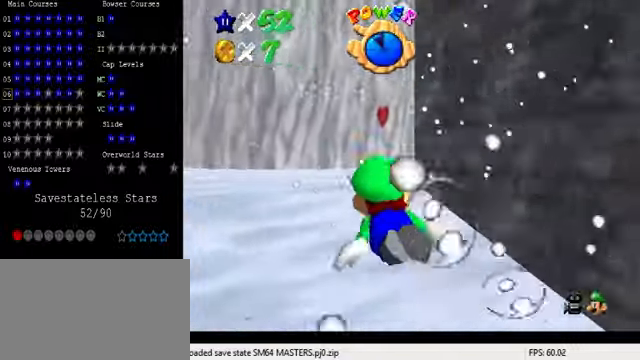
{"keys": ["right"], "events": [[234, "down", "down"], [234, "shift", "up"], [467, "down", "up"]]}
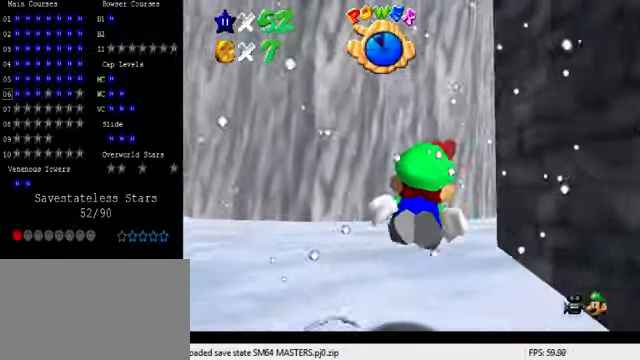
{"keys": ["down", "left"], "events": [[134, "shift", "down"], [200, "right", "up"], [367, "down", "down"], [367, "left", "down"], [434, "shift", "up"]]}
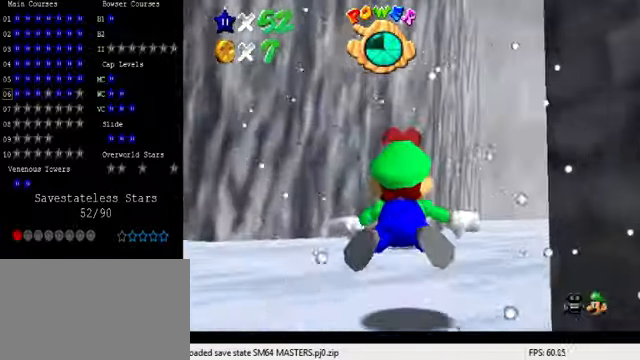
{"keys": ["left", "shift"], "events": [[167, "down", "up"], [334, "shift", "down"], [400, "left", "up"], [500, "left", "down"]]}
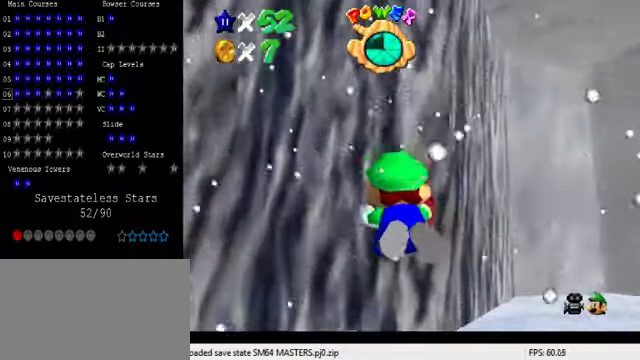
{"keys": ["down", "left"], "events": [[267, "shift", "up"], [500, "down", "down"]]}
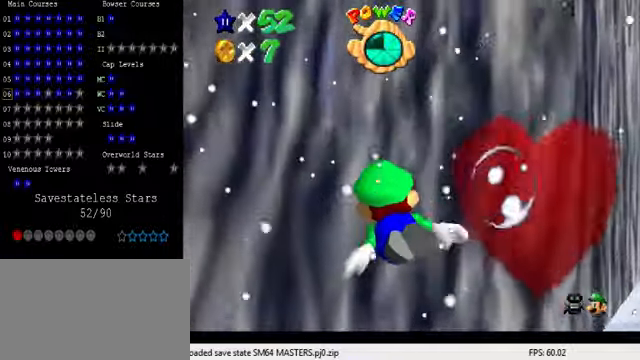
{"keys": ["left"], "events": [[34, "shift", "down"], [267, "down", "up"], [434, "shift", "up"]]}
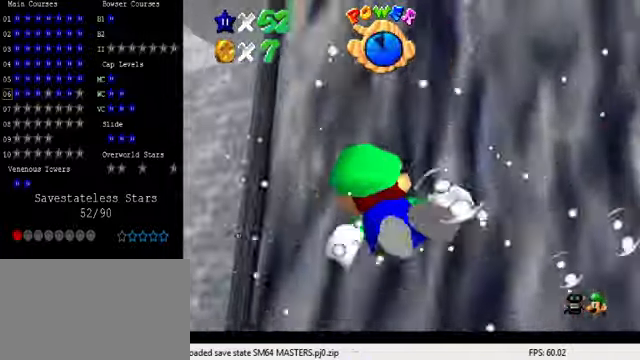
{"keys": ["shift"], "events": [[267, "shift", "down"], [334, "left", "up"]]}
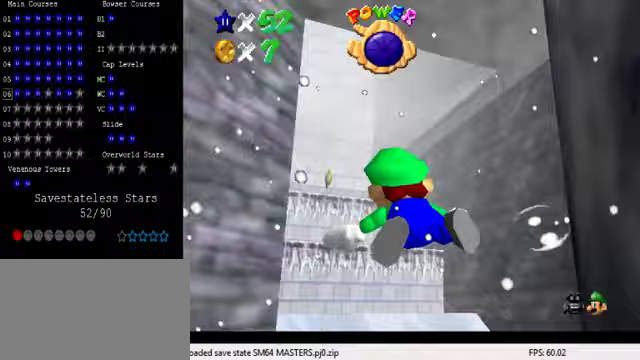
{"keys": ["shift"], "events": [[100, "down", "down"], [100, "right", "down"], [100, "shift", "up"], [400, "shift", "down"], [433, "right", "up"], [500, "down", "up"]]}
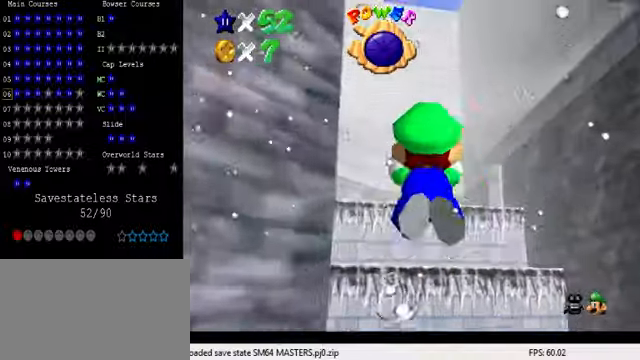
{"keys": ["down"], "events": [[200, "shift", "up"], [233, "down", "down"], [300, "right", "down"], [433, "right", "up"]]}
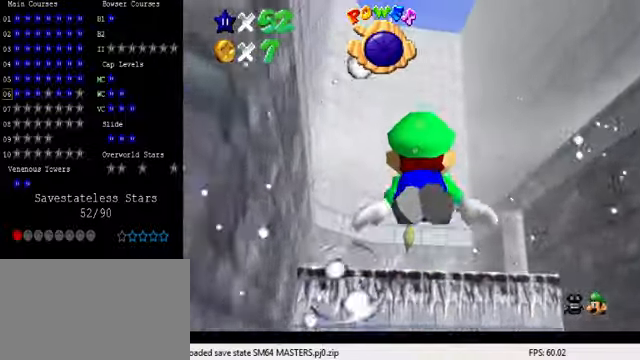
{"keys": [], "events": [[33, "down", "up"], [33, "shift", "down"], [333, "shift", "up"]]}
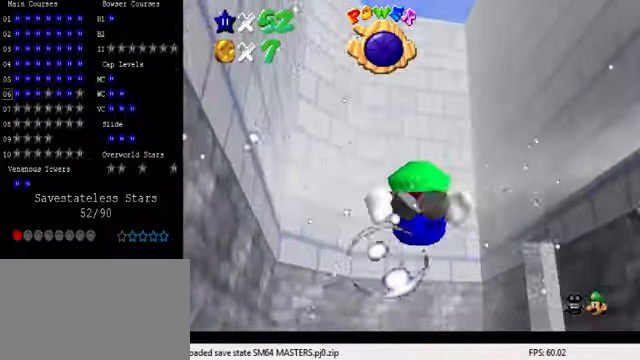
{"keys": ["shift"], "events": [[100, "down", "down"], [100, "left", "down"], [233, "shift", "down"], [267, "down", "up"], [267, "left", "up"]]}